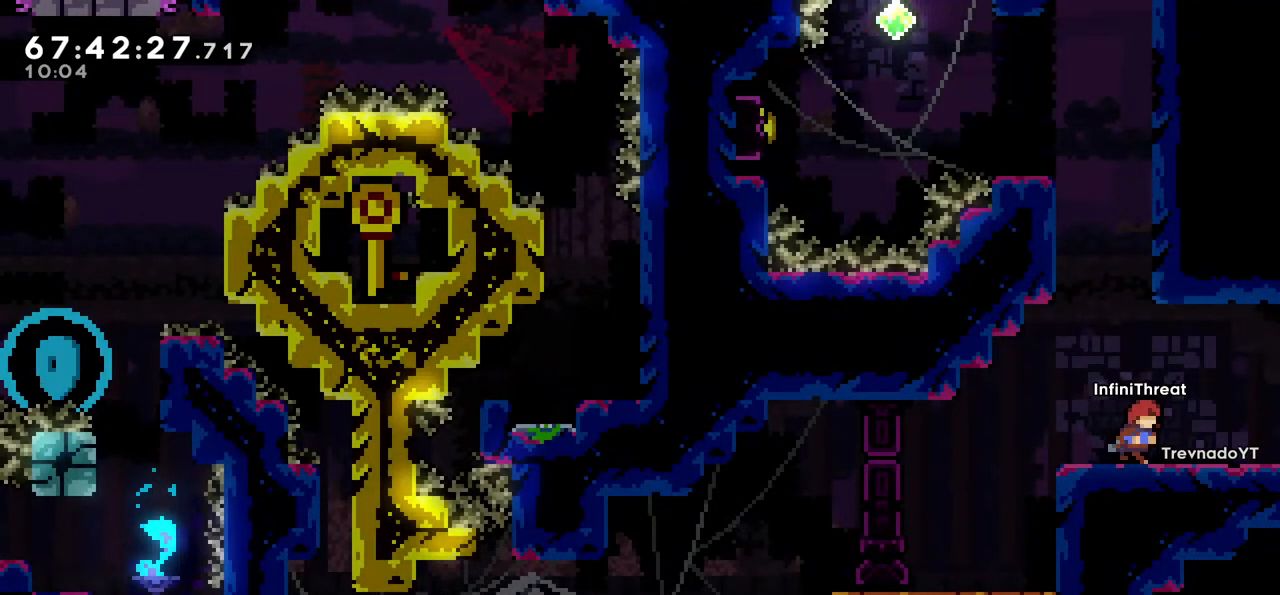
Gameplay with keyboard; each line is a JSON object with the keys held at the frame after it. "events" lists presses ("down") and releases ("up") of "dash", "demo", "down", "grab", "jump", "left", "right" and "up" between this image and that frame as [ms after this image, input, new state], when the widget could be followed in between. No other keys are recorded. Mouse input is not recorded. Key names are as the overlay labels them; some are game actions (e.g. jump) rather than physical keys.
{"keys": ["right"], "events": []}
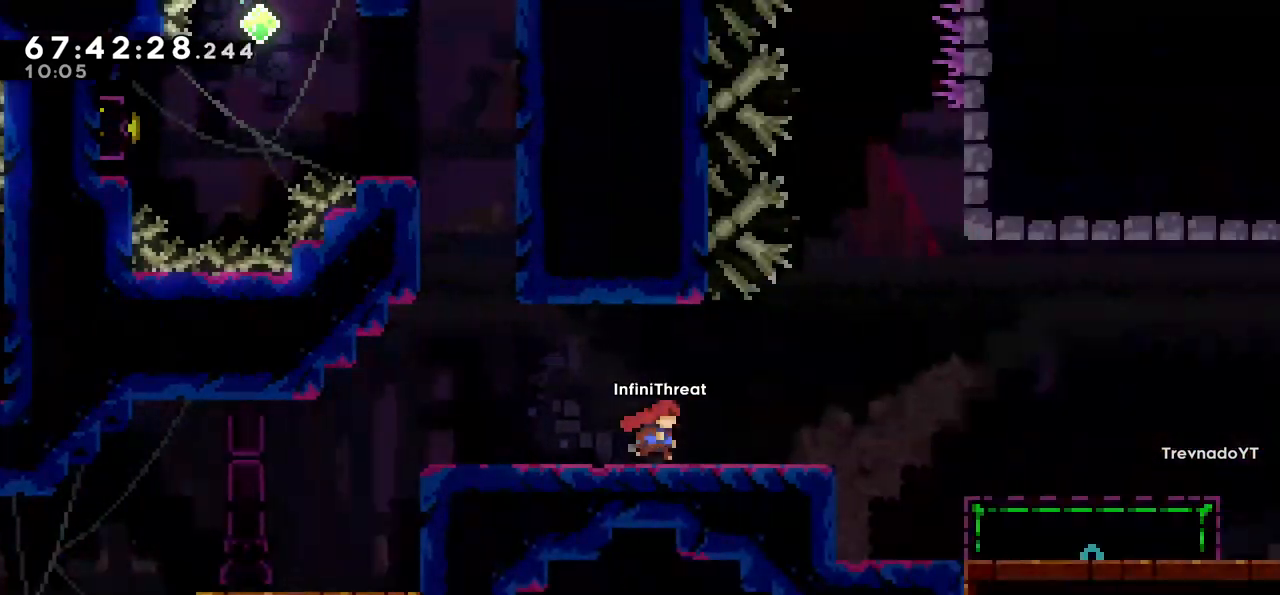
{"keys": [], "events": [[33, "right", "up"]]}
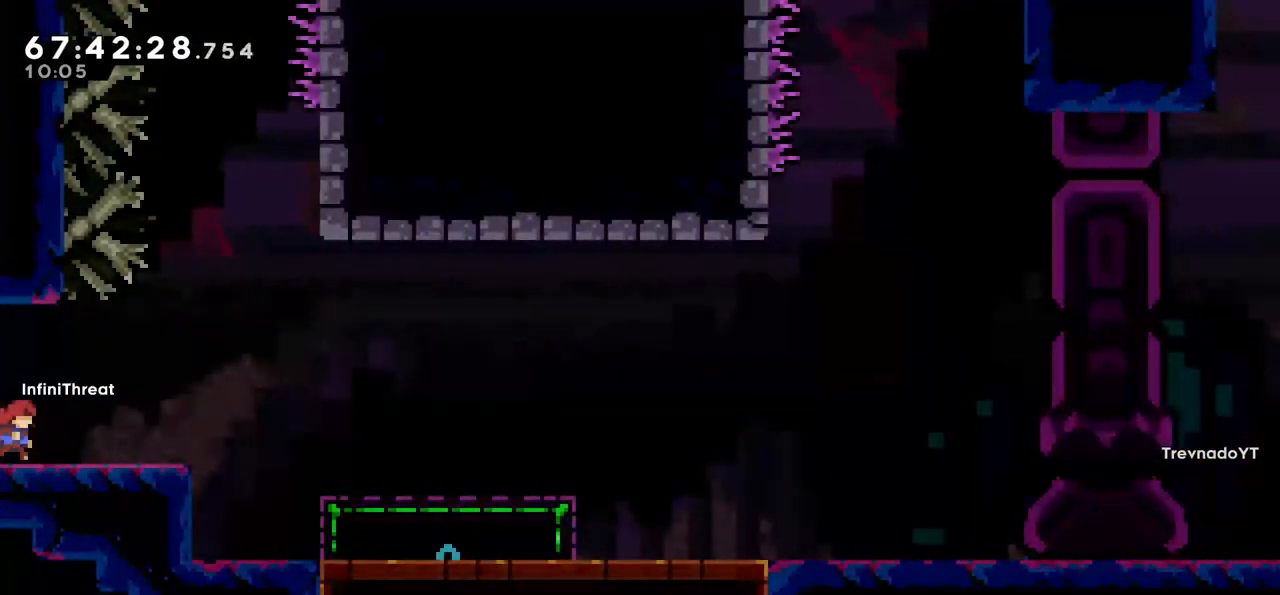
{"keys": [], "events": []}
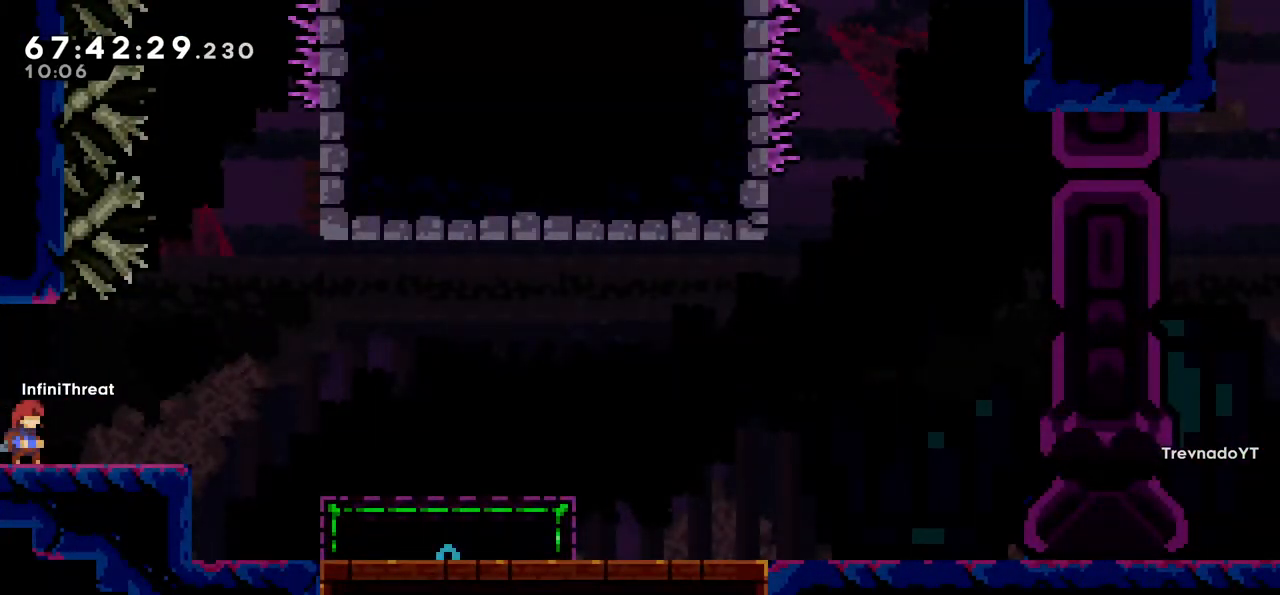
{"keys": ["left"], "events": [[200, "left", "down"]]}
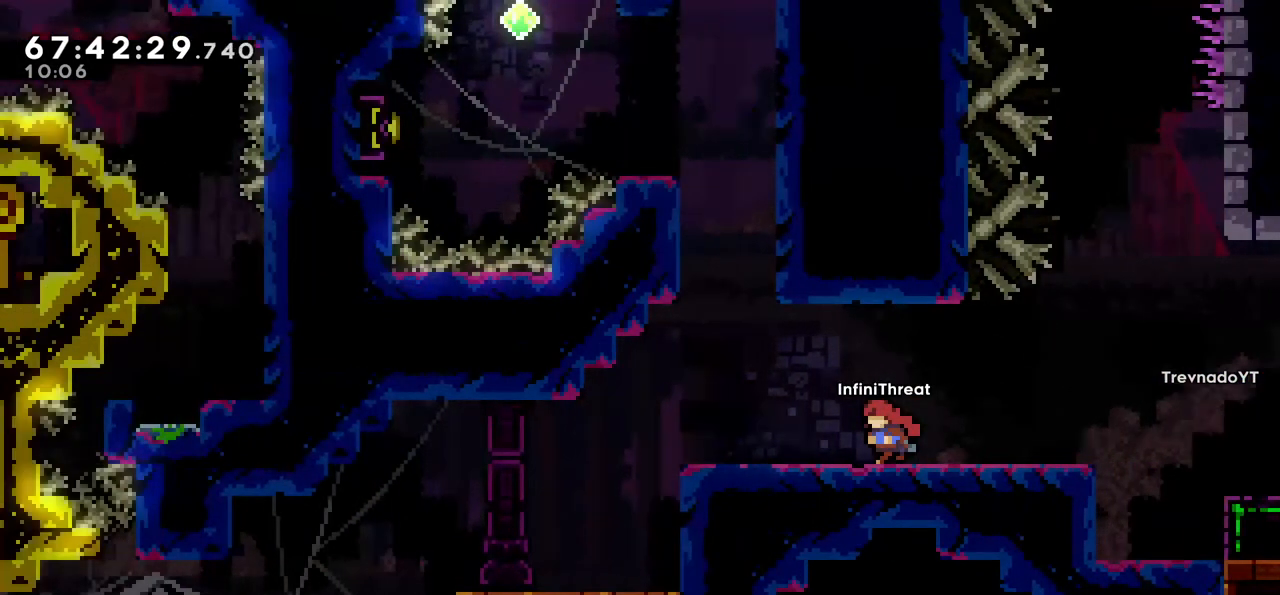
{"keys": [], "events": [[33, "left", "up"]]}
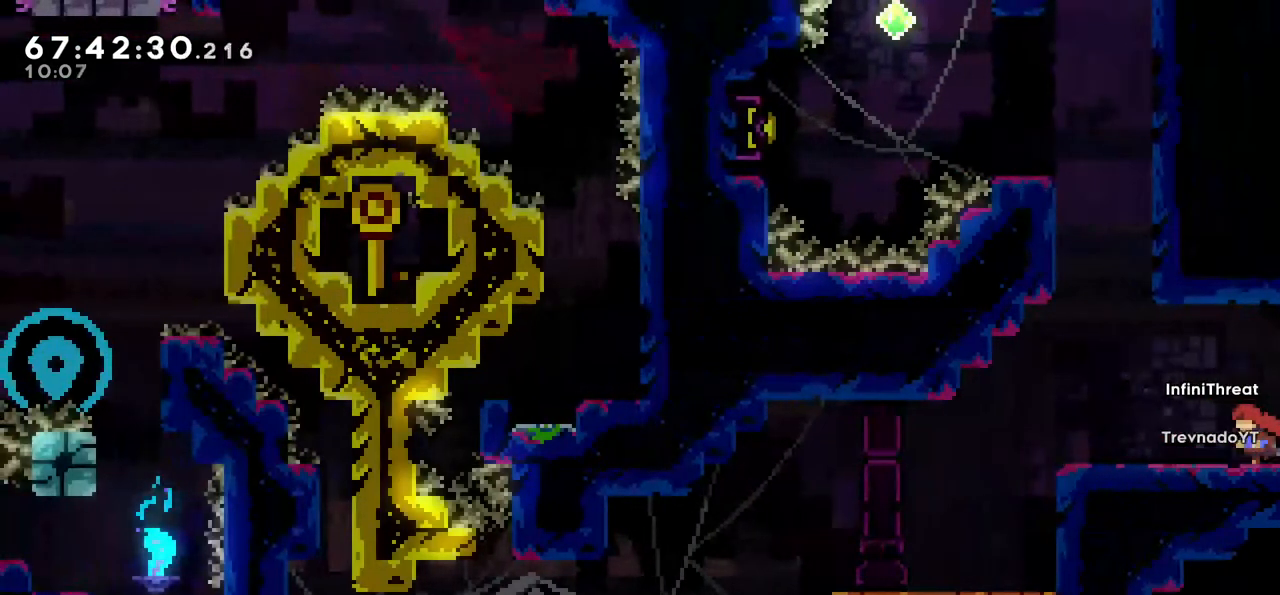
{"keys": ["dash", "up"], "events": [[50, "left", "down"], [100, "jump", "down"], [433, "dash", "down"], [433, "jump", "up"], [433, "left", "up"], [433, "up", "down"]]}
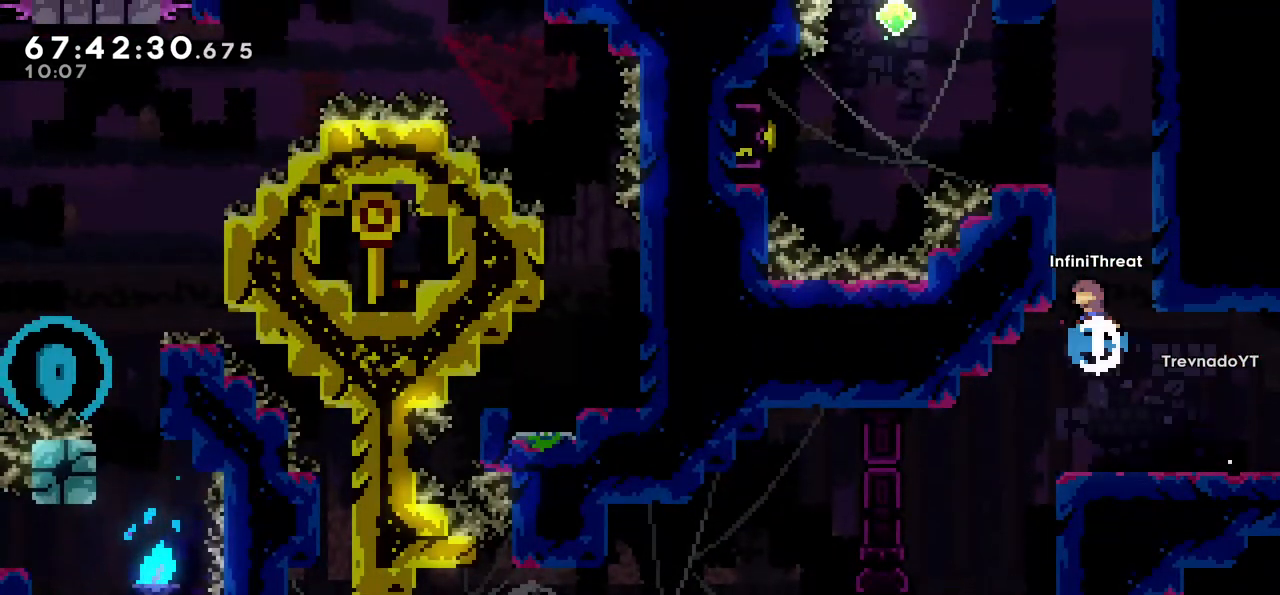
{"keys": ["grab", "left", "up"], "events": [[100, "grab", "down"], [100, "up", "up"], [150, "dash", "up"], [400, "left", "down"], [400, "up", "down"]]}
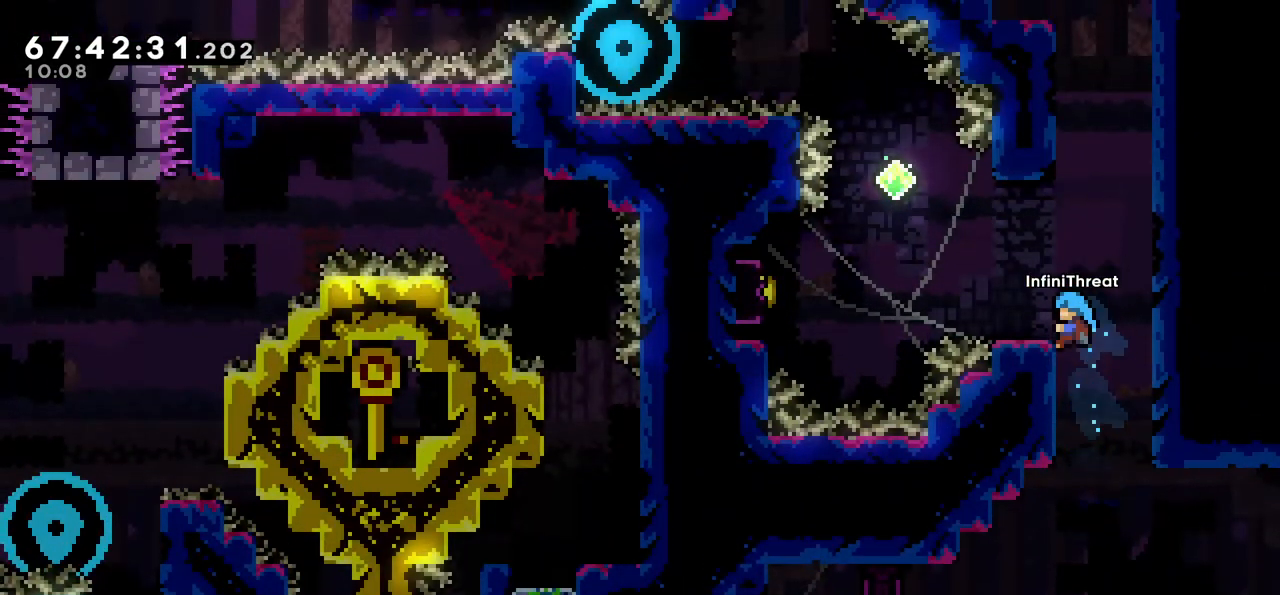
{"keys": [], "events": [[83, "up", "up"], [117, "left", "up"], [317, "left", "down"], [317, "up", "down"], [450, "up", "up"], [500, "grab", "up"], [500, "left", "up"]]}
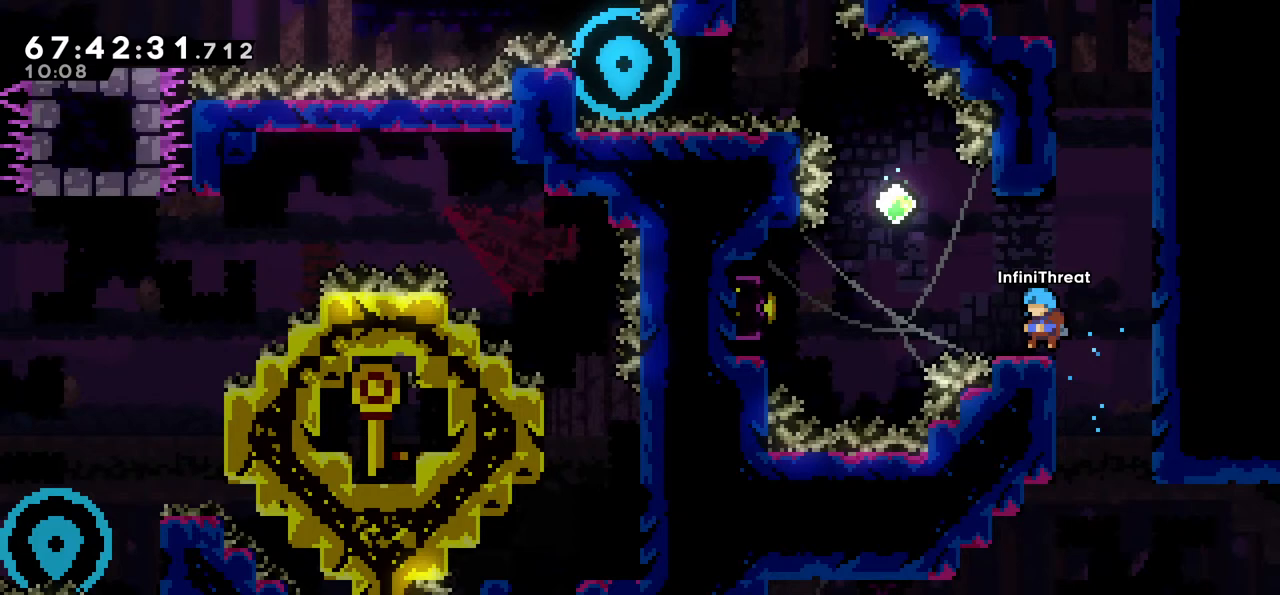
{"keys": ["left"], "events": [[183, "left", "down"], [233, "jump", "down"], [367, "jump", "up"]]}
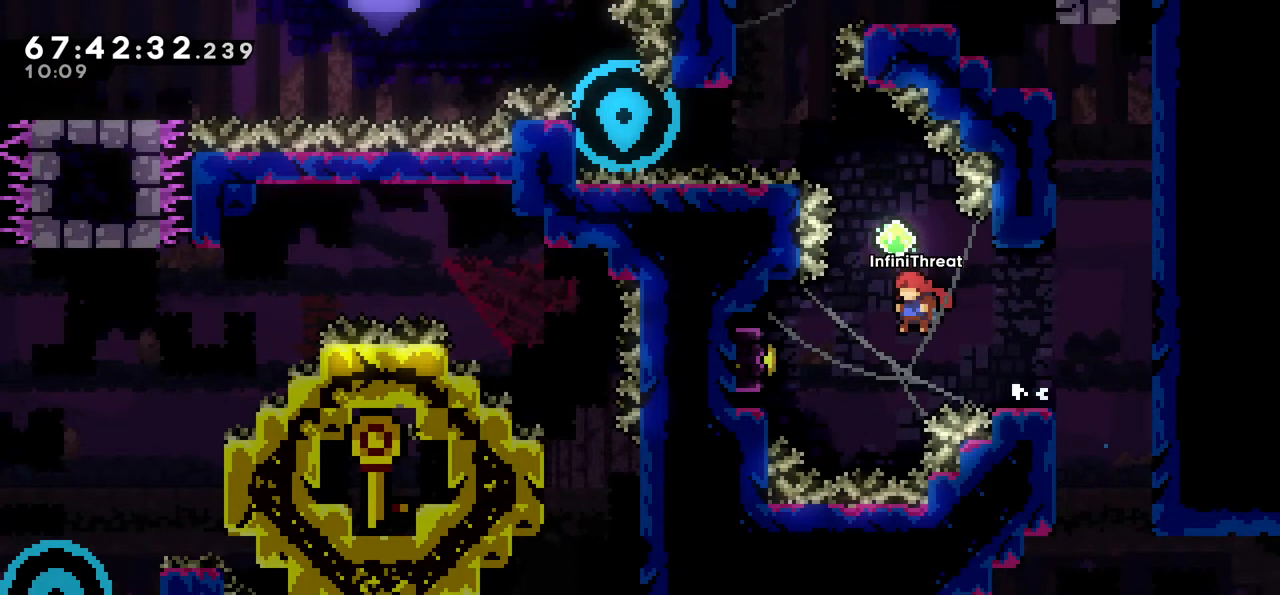
{"keys": ["left"], "events": [[117, "dash", "down"], [250, "dash", "up"]]}
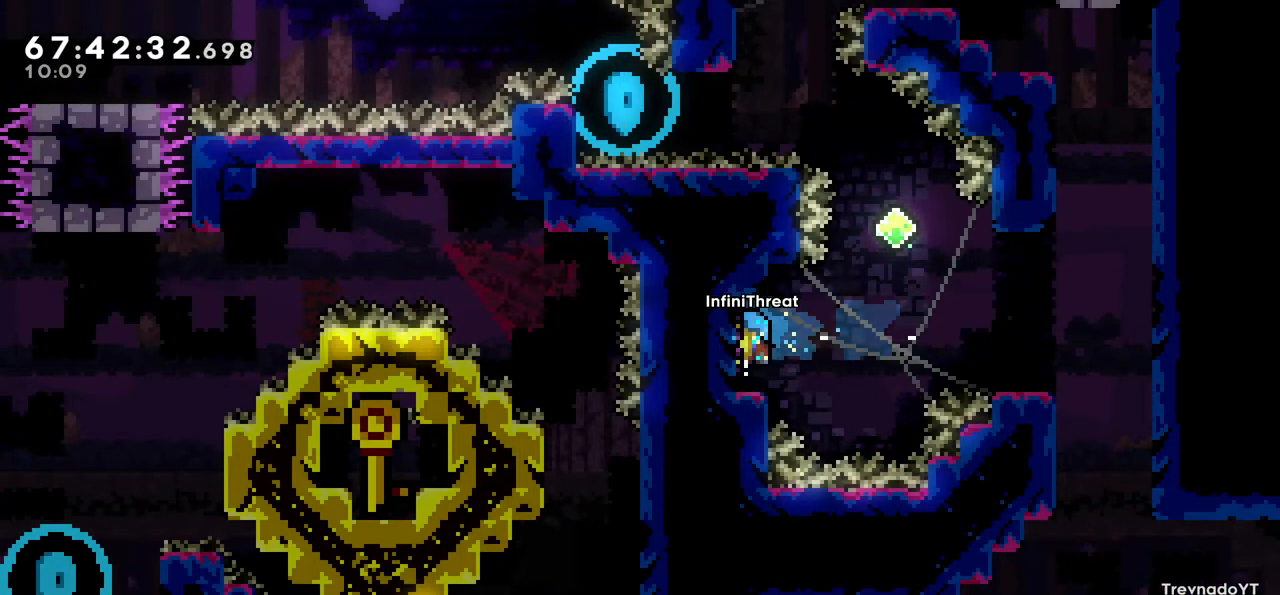
{"keys": ["jump", "right"], "events": [[117, "left", "up"], [350, "right", "down"], [500, "jump", "down"]]}
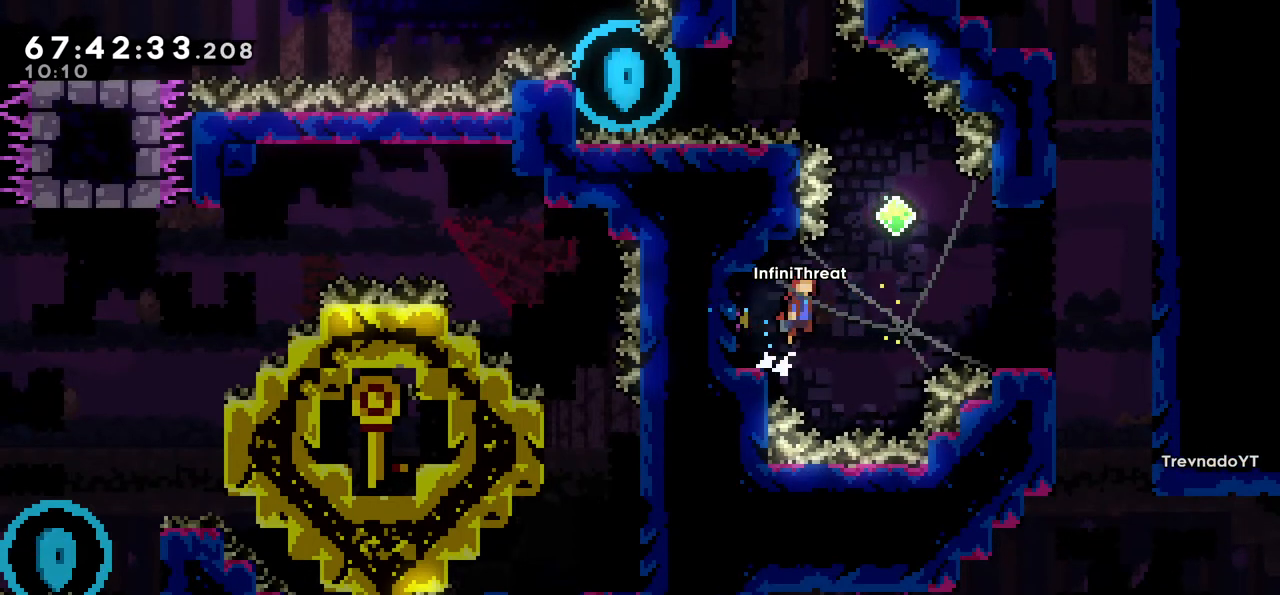
{"keys": ["right"], "events": [[100, "jump", "up"], [233, "dash", "down"], [333, "dash", "up"]]}
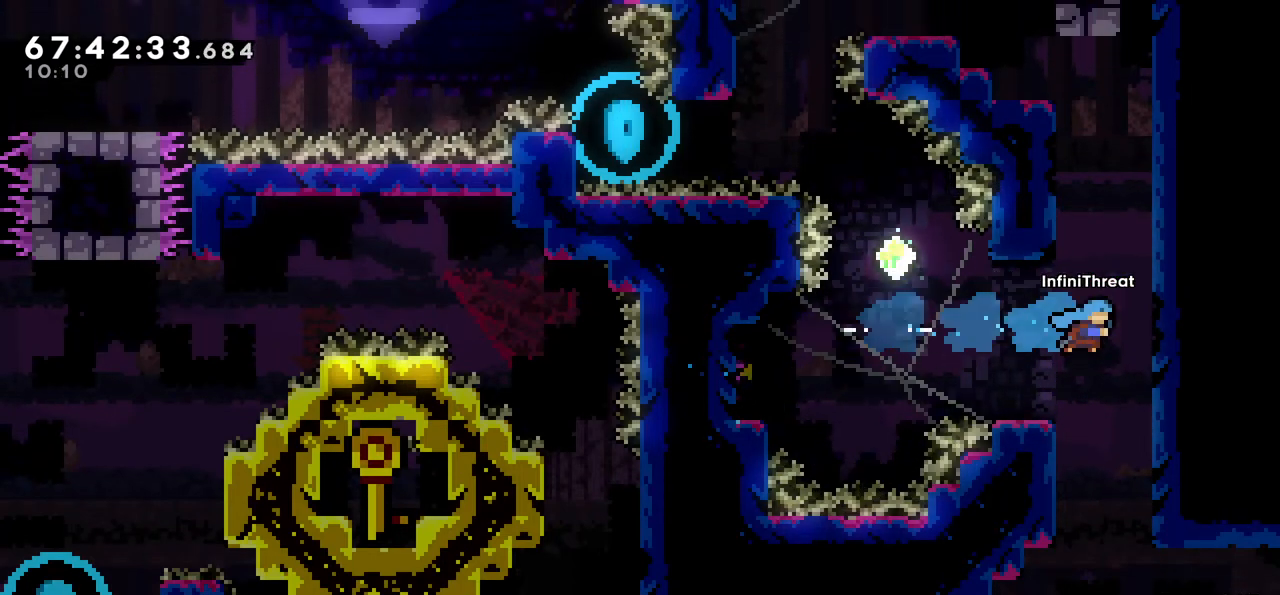
{"keys": ["left"], "events": [[67, "right", "up"], [367, "left", "down"]]}
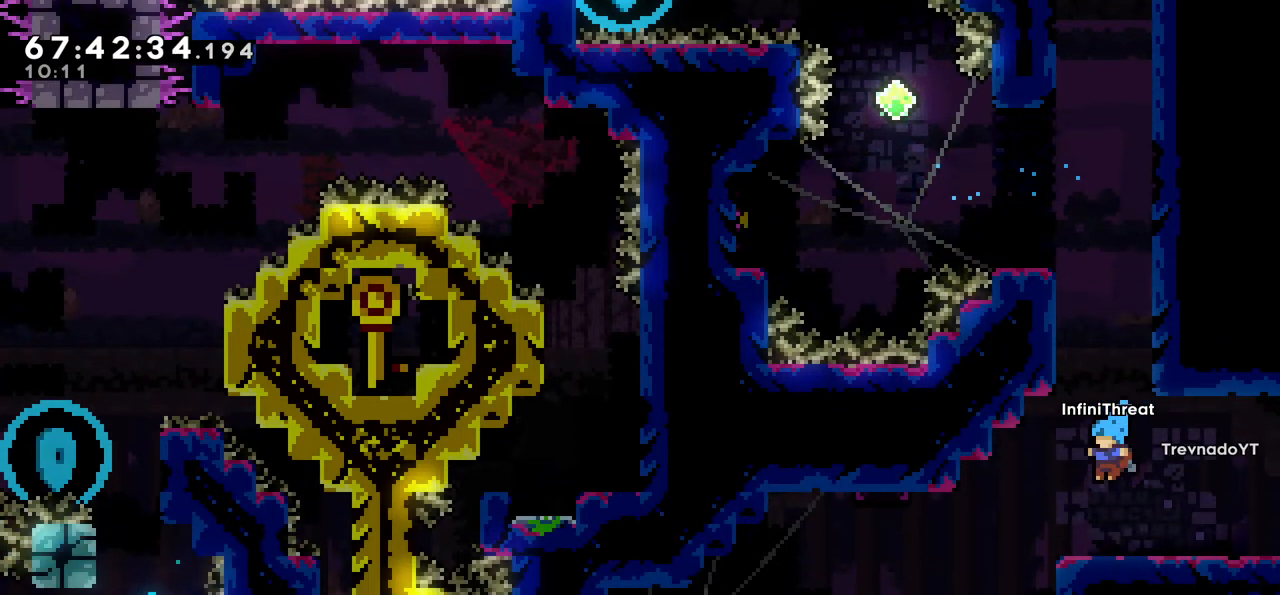
{"keys": ["left"], "events": [[33, "left", "up"], [167, "left", "down"]]}
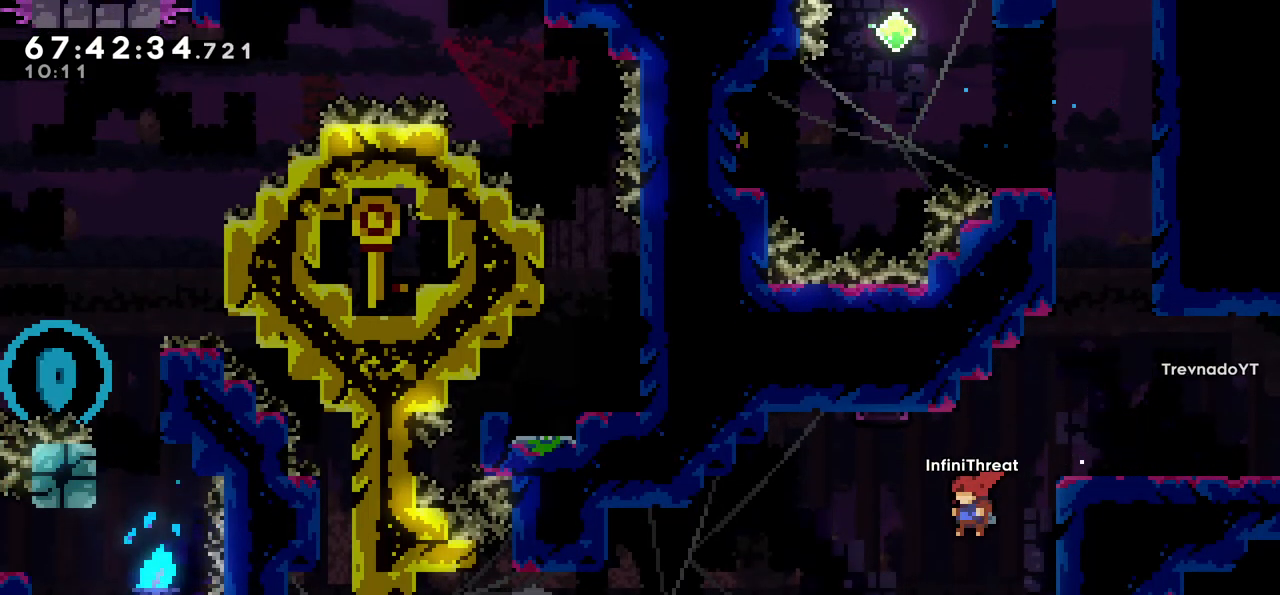
{"keys": ["down"], "events": [[233, "left", "up"], [467, "down", "down"]]}
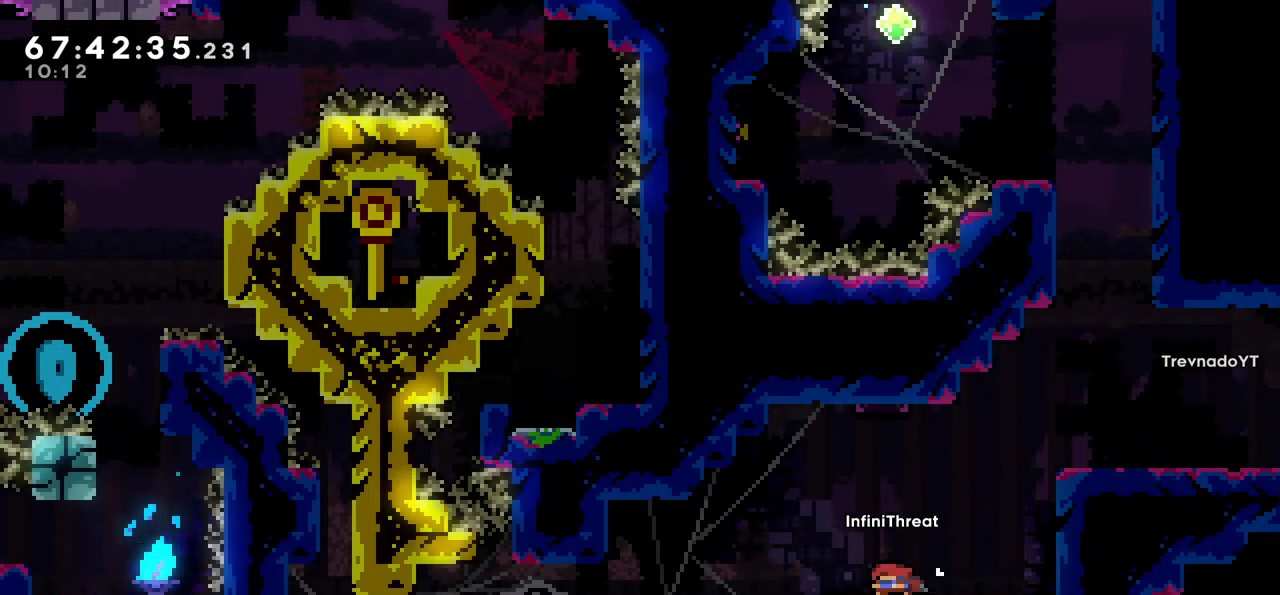
{"keys": ["left"], "events": [[17, "dash", "down"], [200, "dash", "up"], [250, "down", "up"], [300, "left", "down"], [333, "jump", "down"], [483, "jump", "up"]]}
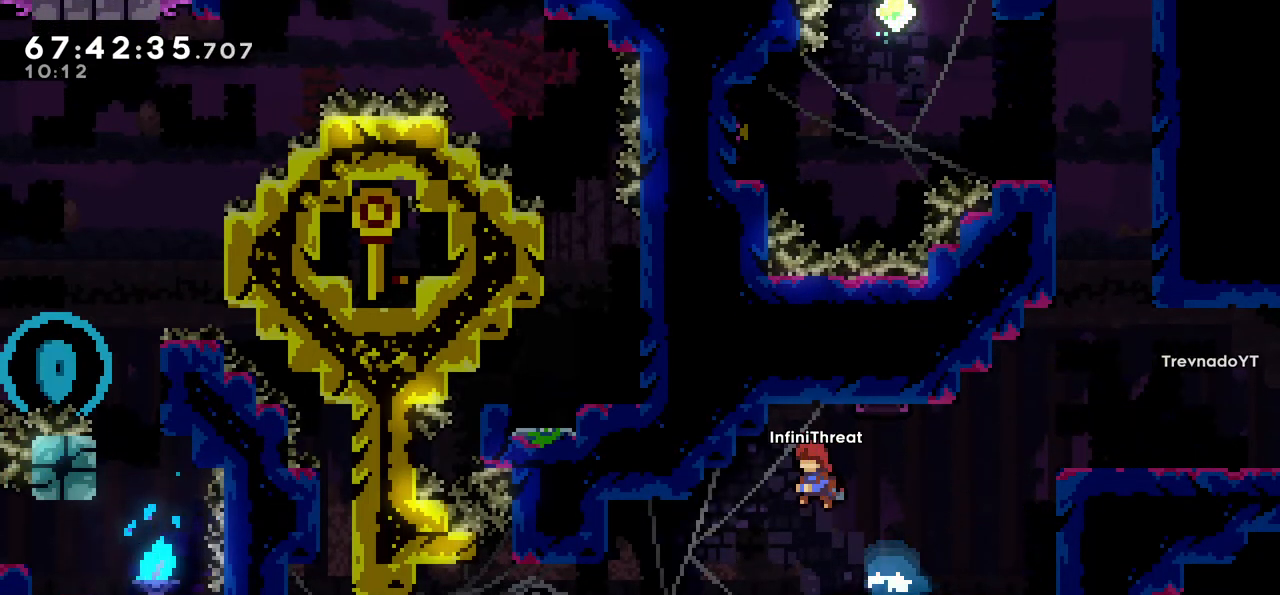
{"keys": ["dash", "down"], "events": [[183, "left", "up"], [367, "down", "down"], [400, "dash", "down"]]}
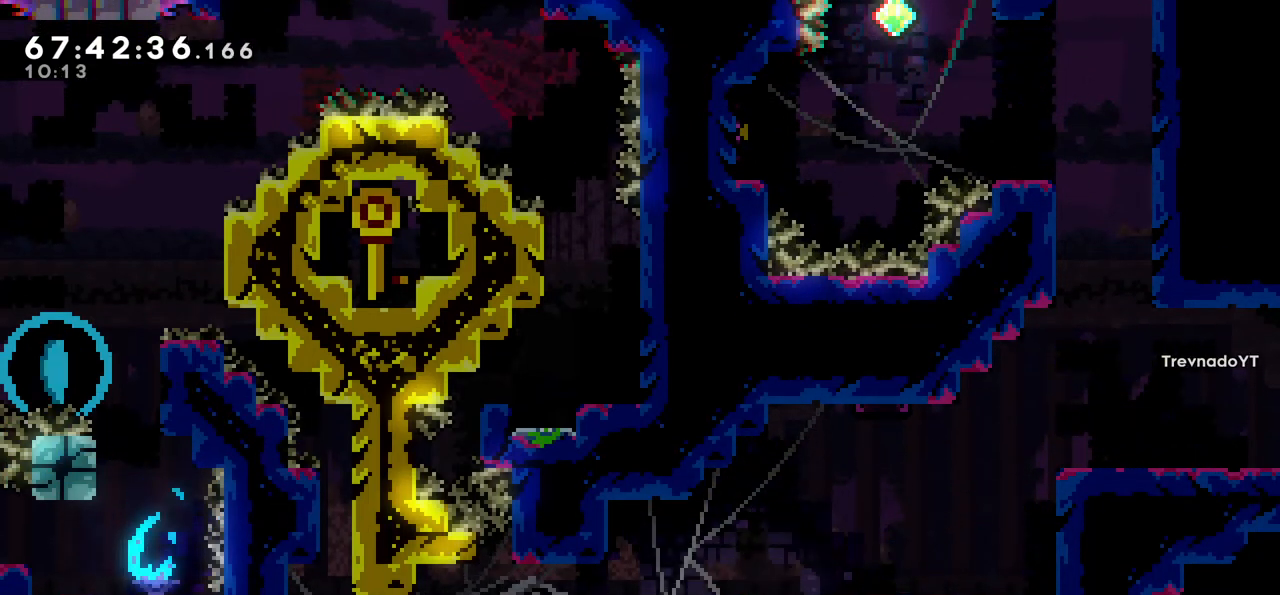
{"keys": [], "events": [[100, "dash", "up"], [133, "down", "up"]]}
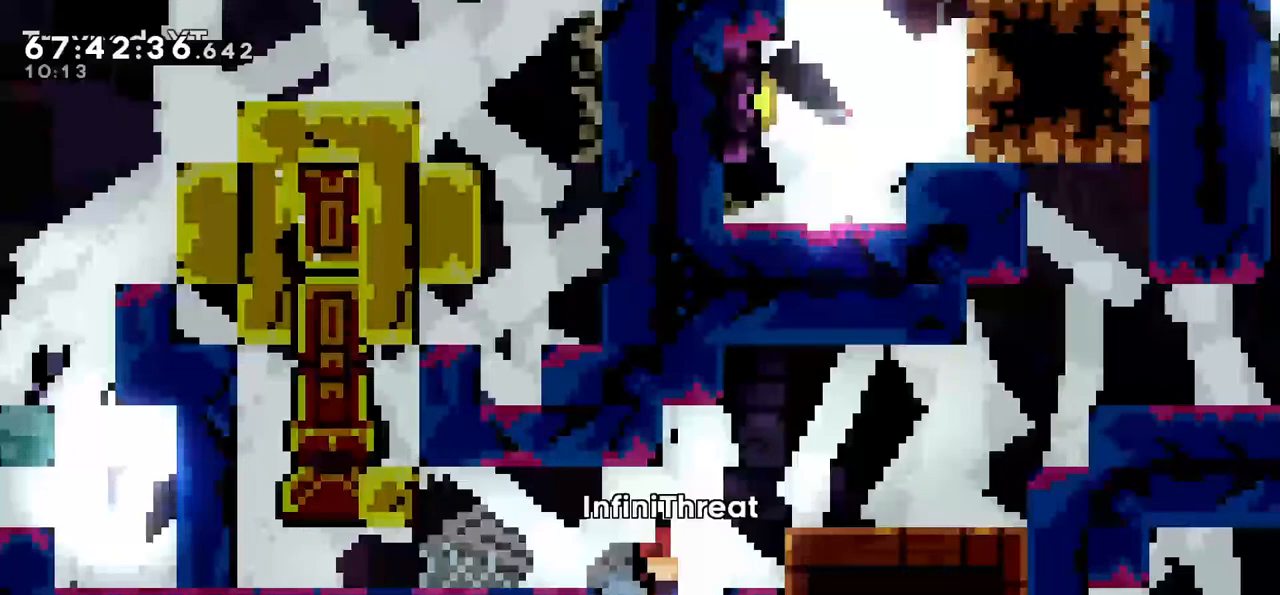
{"keys": [], "events": []}
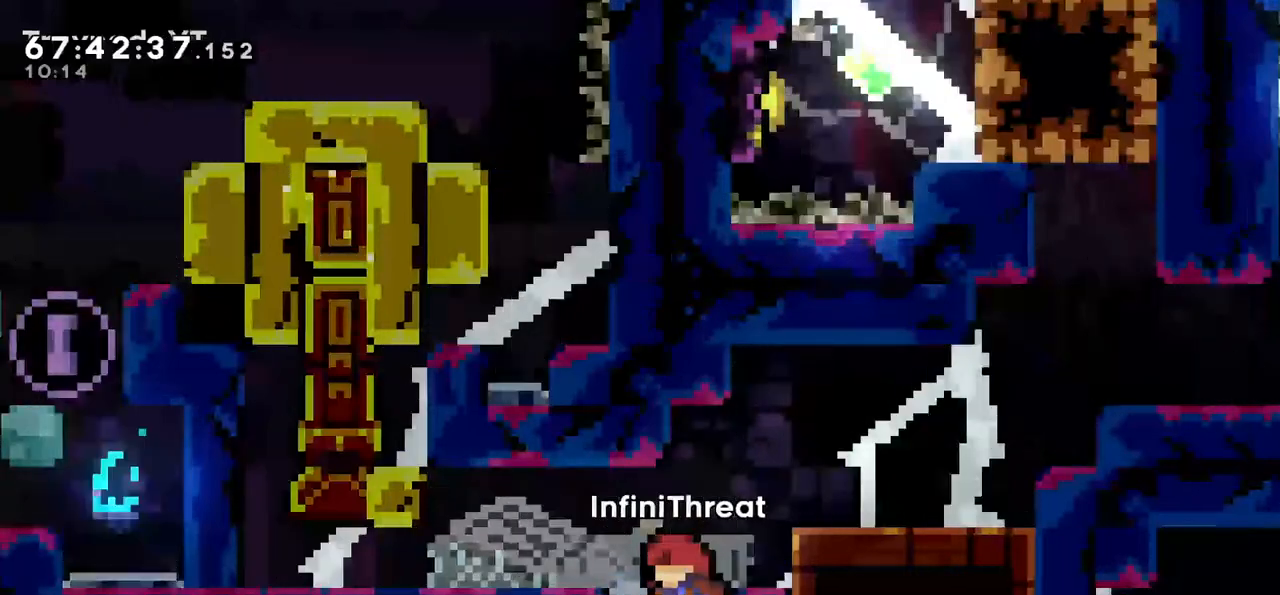
{"keys": [], "events": []}
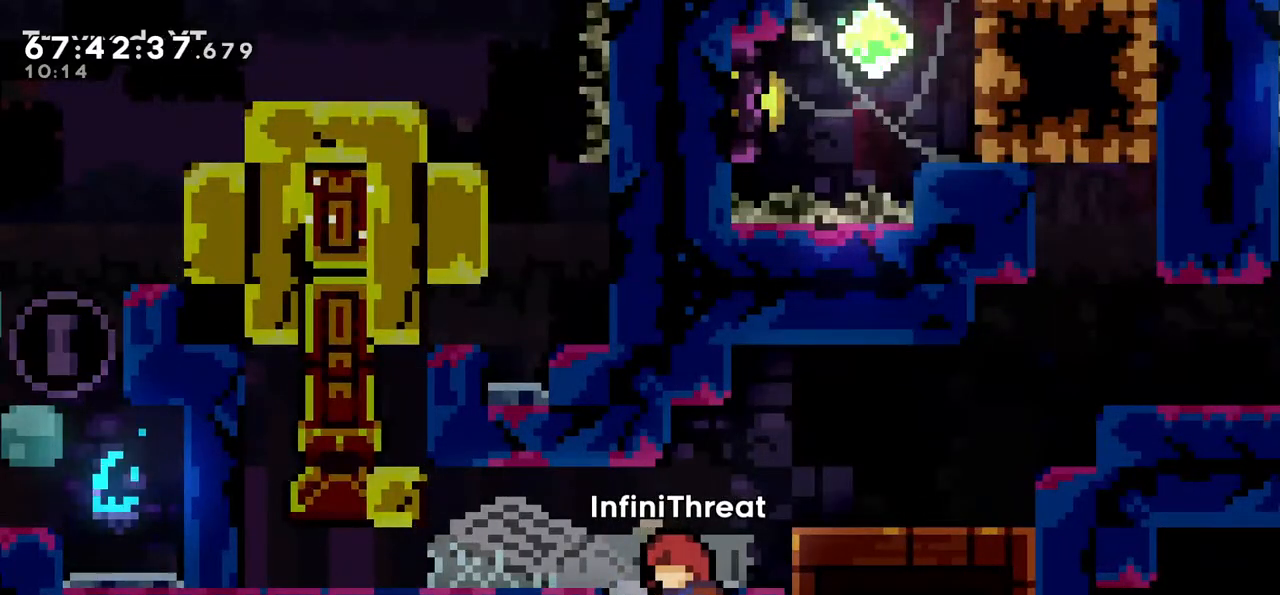
{"keys": [], "events": []}
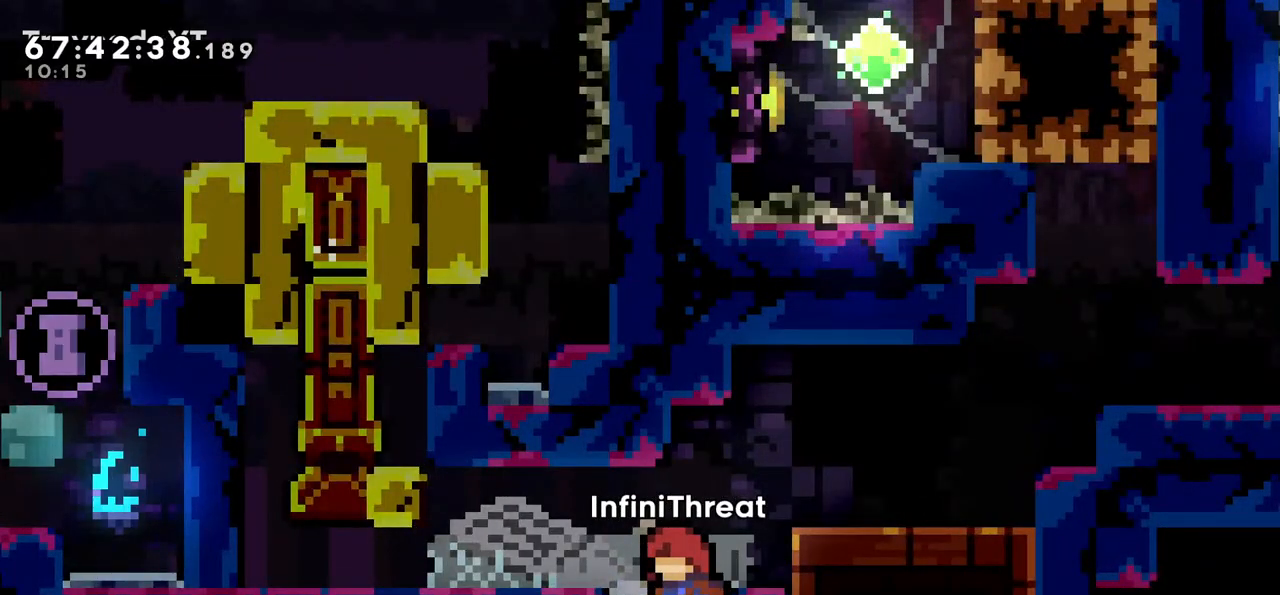
{"keys": [], "events": []}
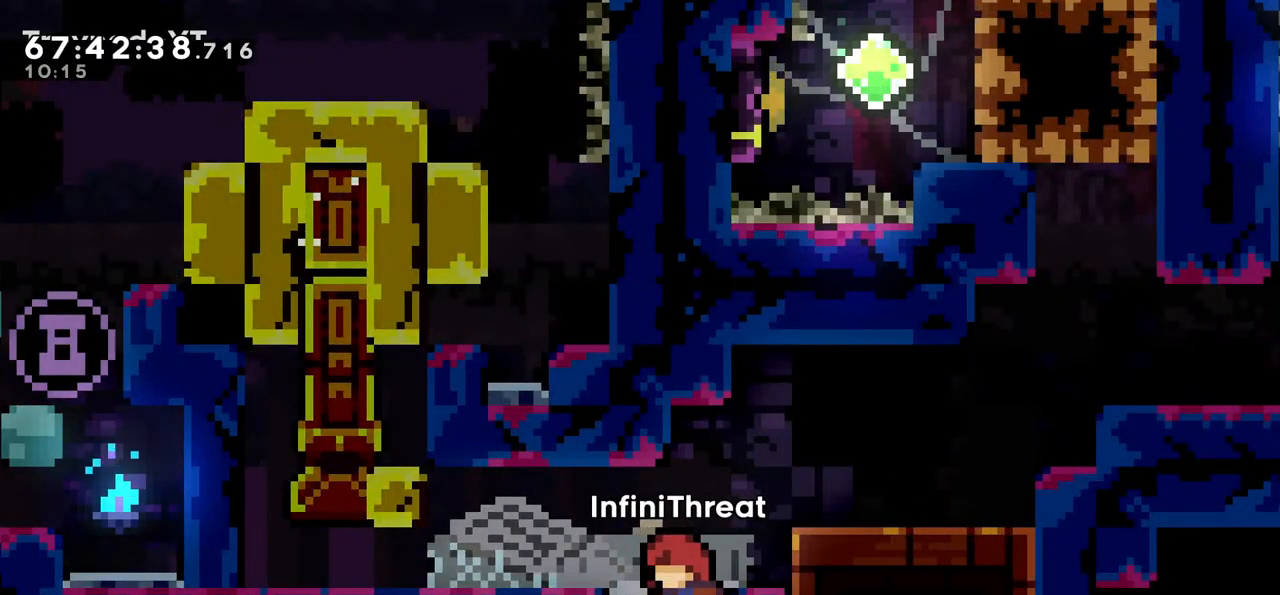
{"keys": ["right"], "events": [[217, "jump", "down"], [267, "right", "down"], [500, "jump", "up"]]}
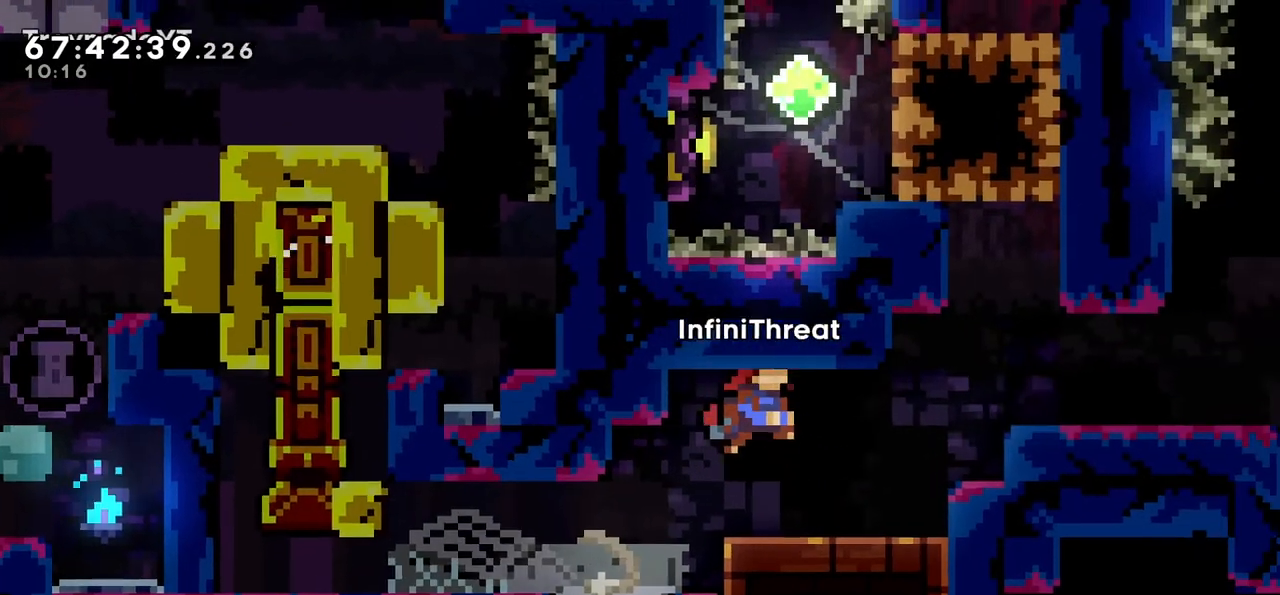
{"keys": [], "events": [[100, "right", "up"]]}
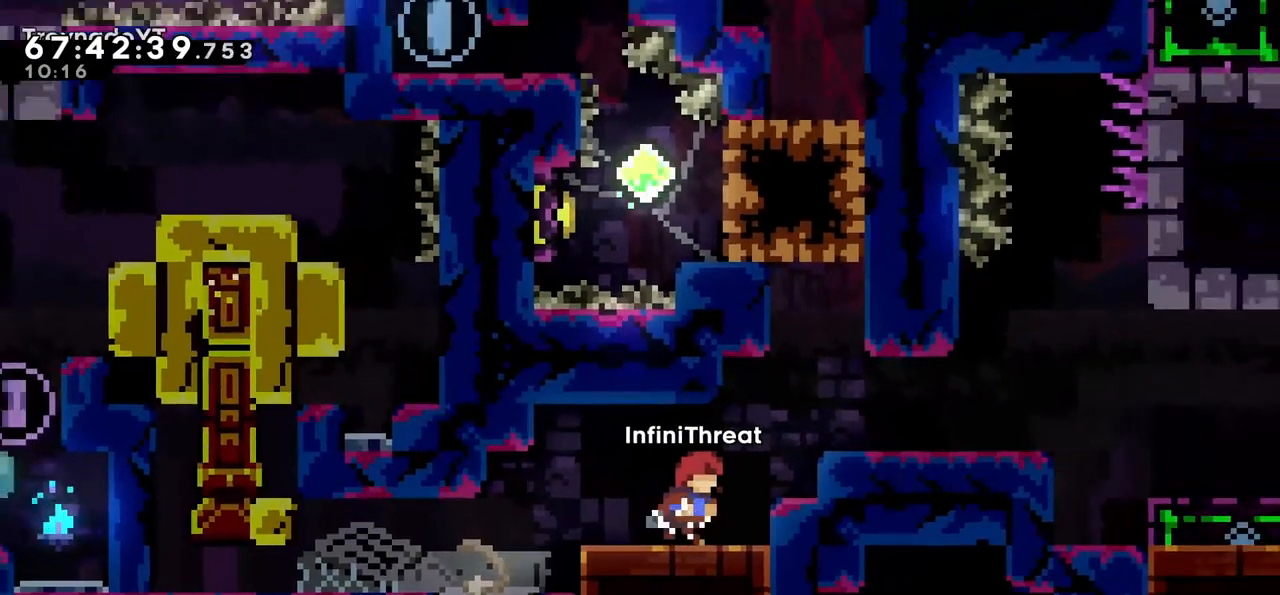
{"keys": [], "events": [[17, "right", "down"], [167, "jump", "down"], [350, "jump", "up"], [433, "right", "up"]]}
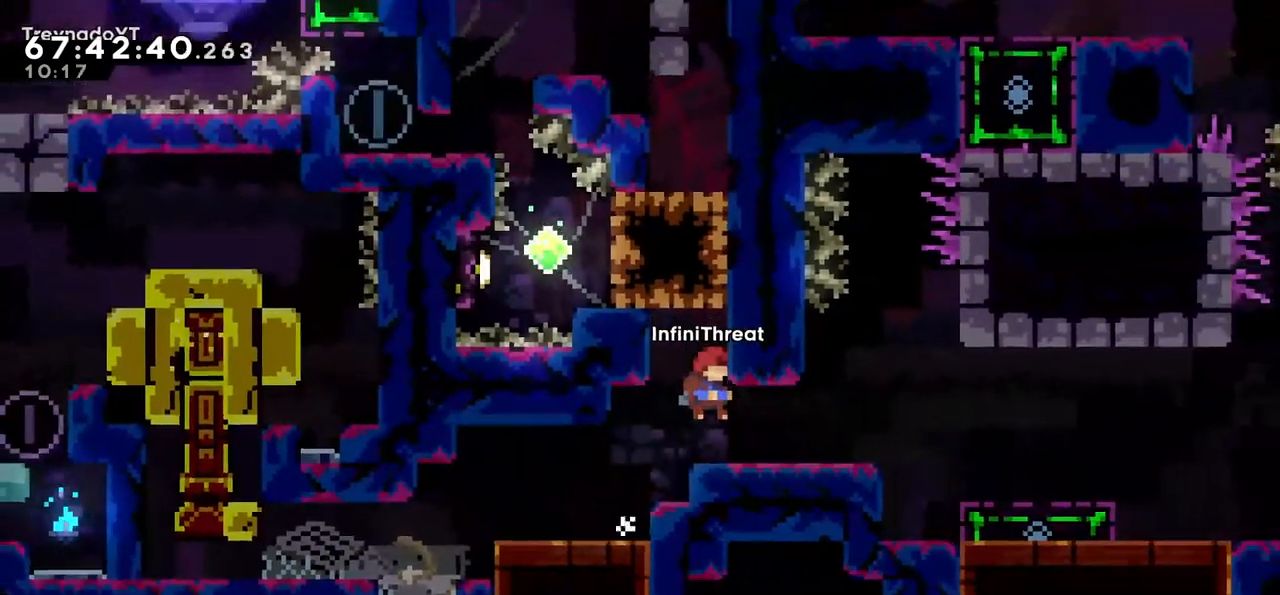
{"keys": [], "events": []}
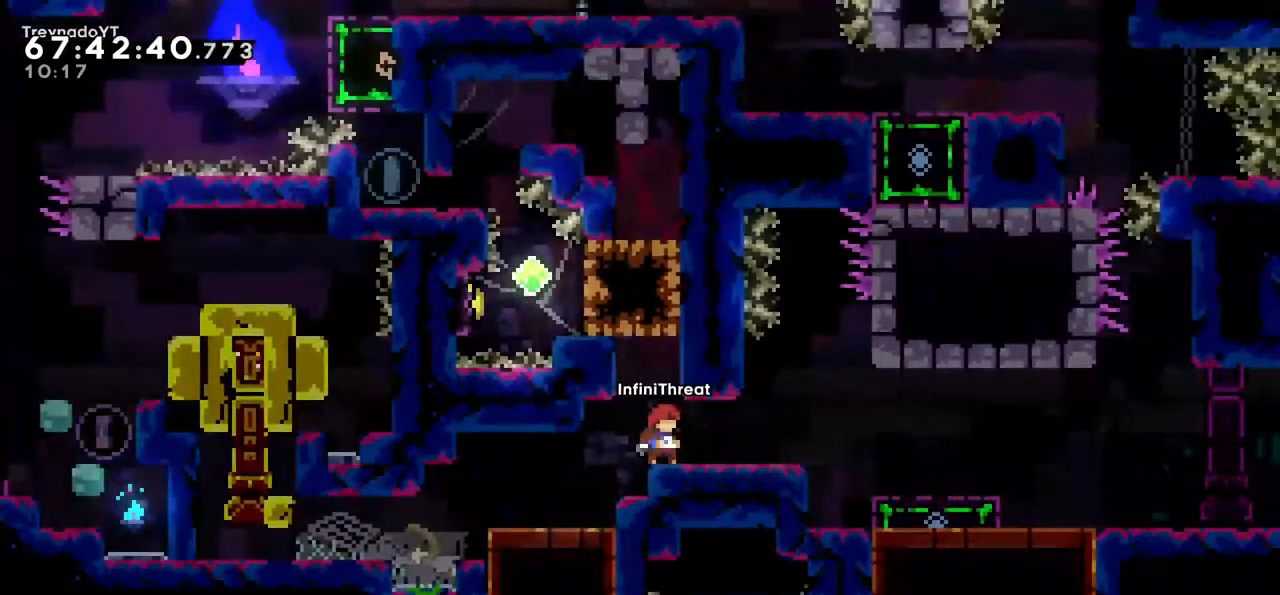
{"keys": [], "events": []}
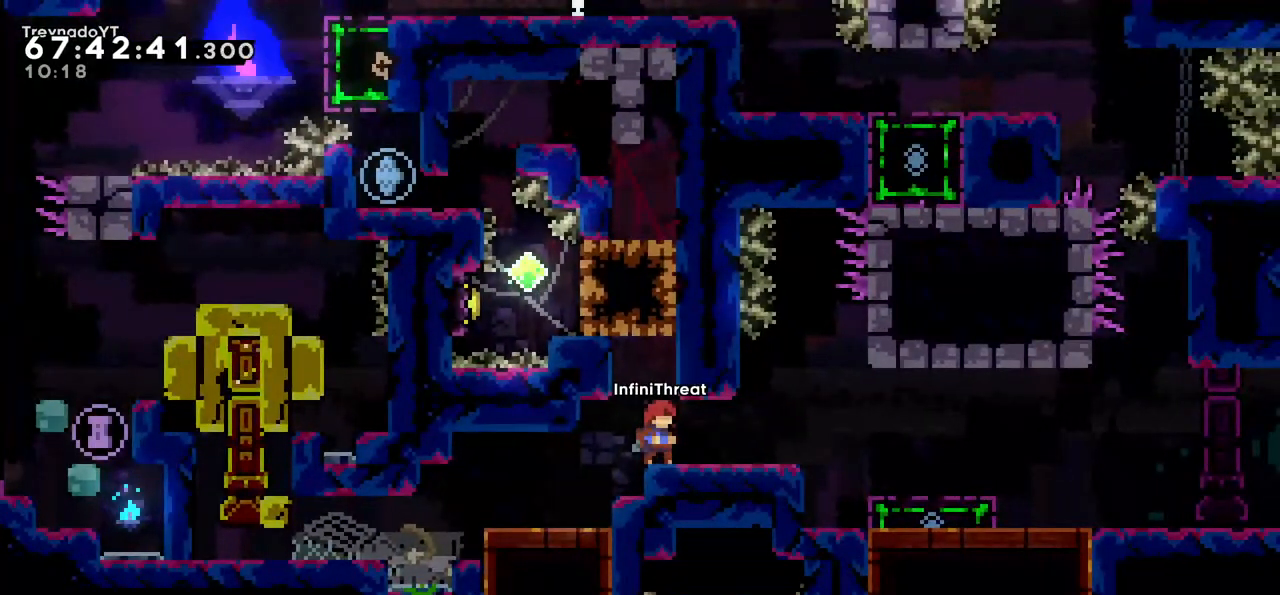
{"keys": [], "events": []}
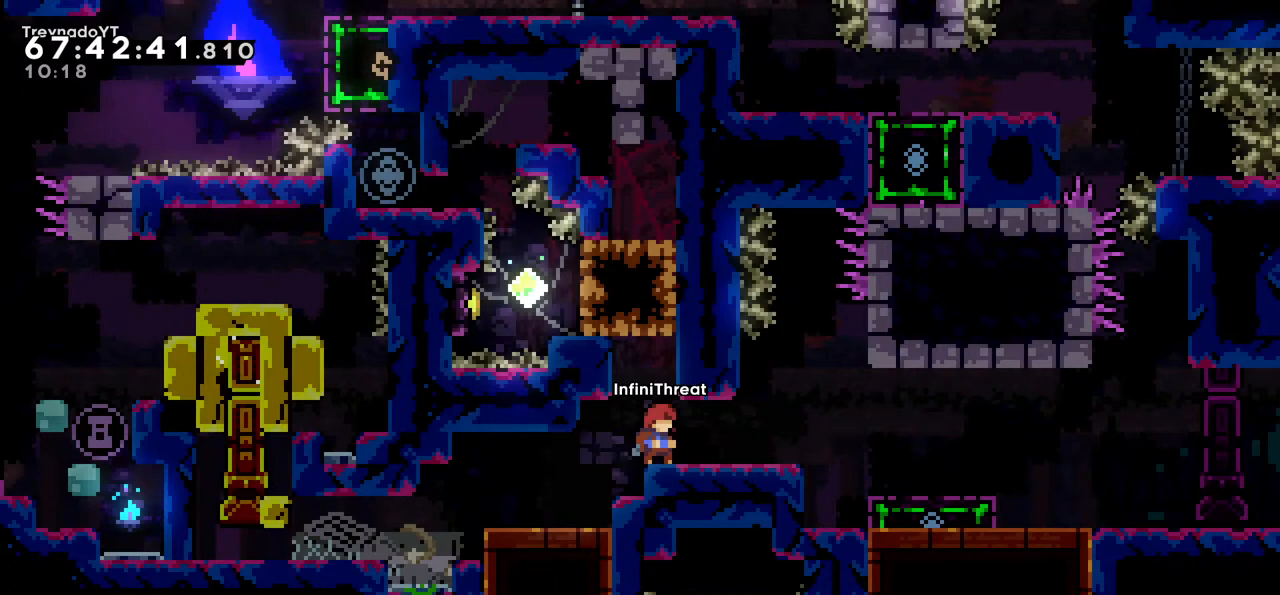
{"keys": [], "events": []}
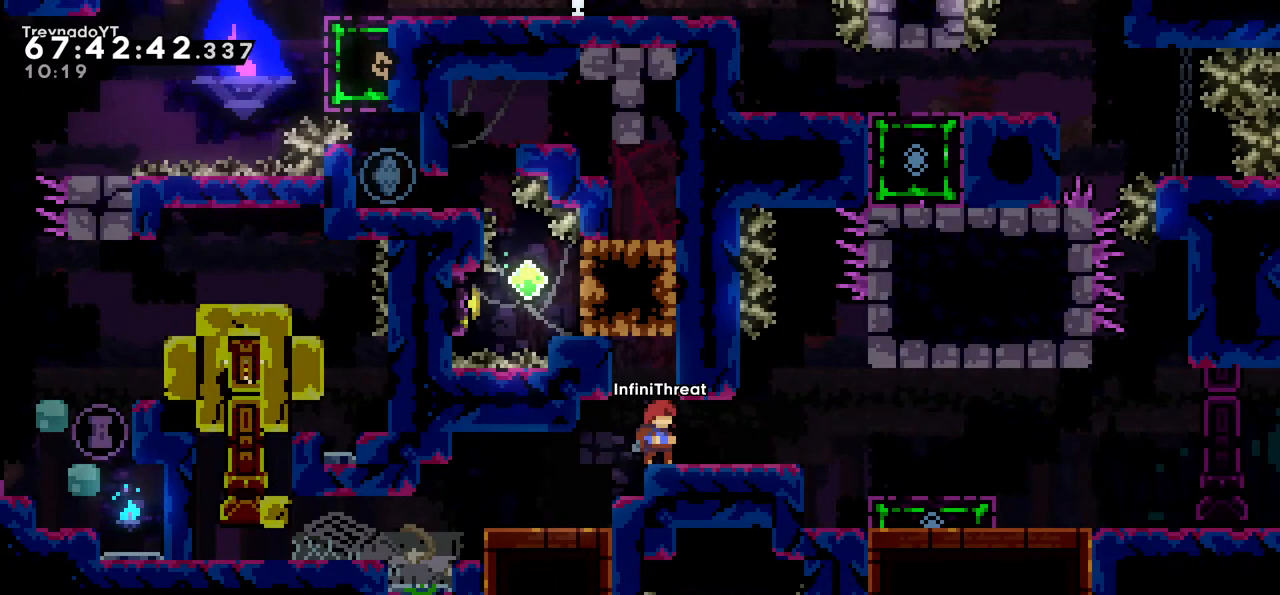
{"keys": [], "events": []}